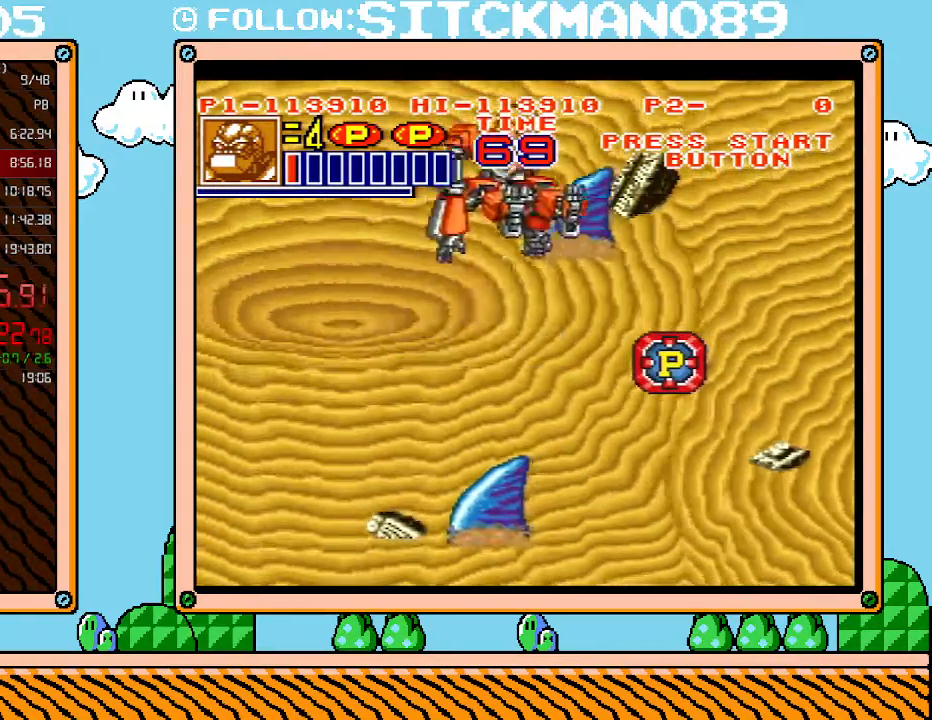
Gameplay with a controller (Nintendo layout); each line is a JSON object with the inputs held at the frame after it. "events" lists button and stick changes between this image and that frame as [ms after this image, input, new state], when the widget could be followed in between. Not read: L3 R3.
{"buttons": [], "events": [[250, "DPAD_RIGHT", "up"]]}
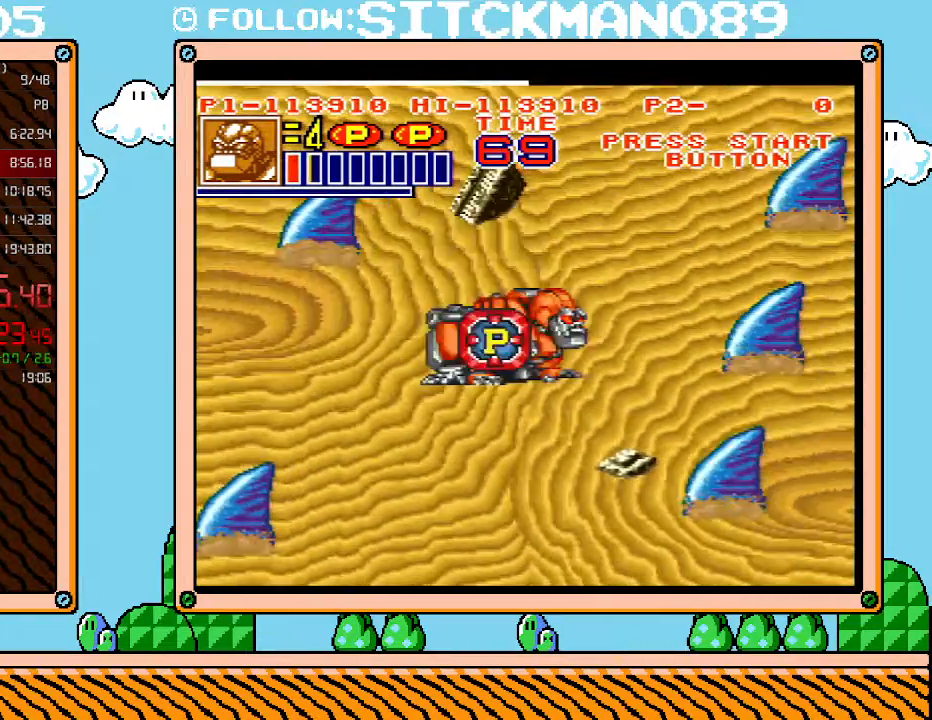
{"buttons": [], "events": [[183, "DPAD_RIGHT", "down"], [300, "X", "down"], [400, "DPAD_RIGHT", "up"], [433, "X", "up"]]}
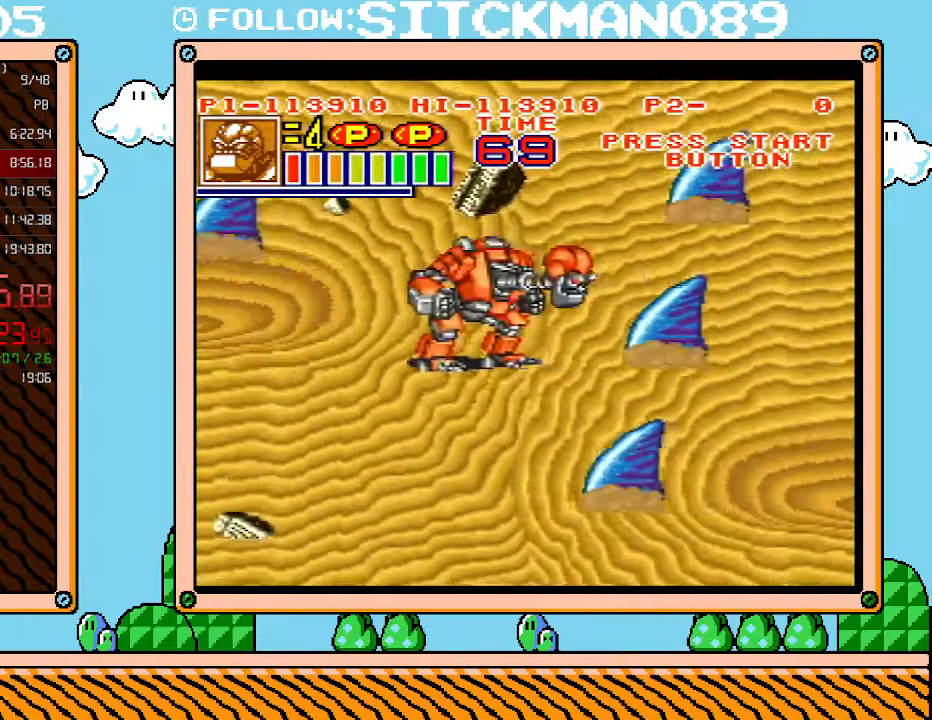
{"buttons": ["DPAD_RIGHT"], "events": [[83, "DPAD_RIGHT", "down"], [217, "DPAD_UP", "down"], [250, "DPAD_UP", "up"], [250, "X", "down"], [267, "DPAD_RIGHT", "up"], [367, "X", "up"], [433, "DPAD_RIGHT", "down"]]}
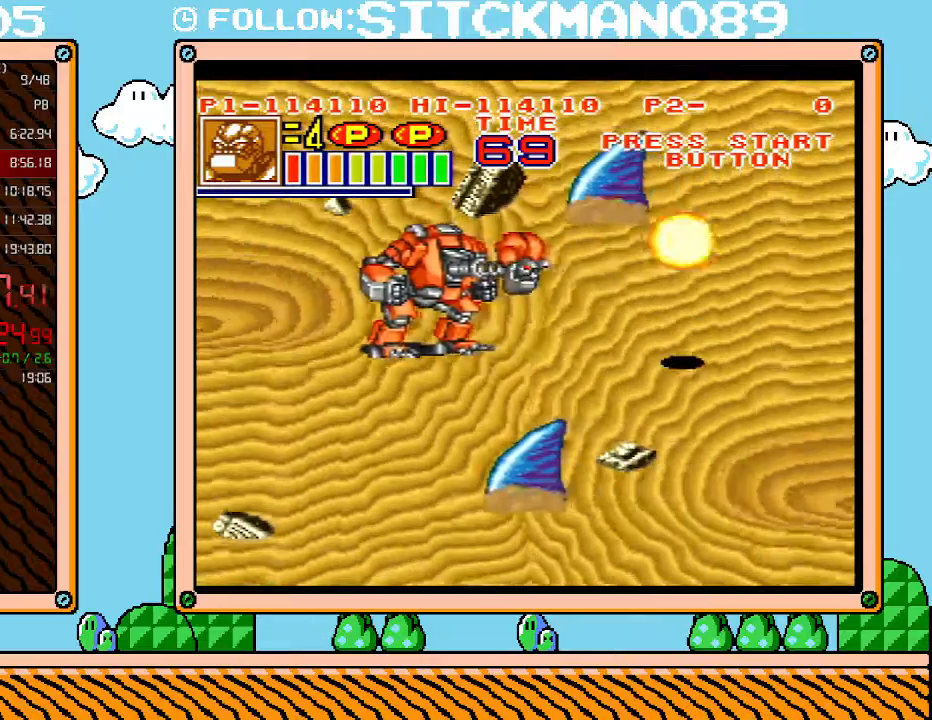
{"buttons": ["DPAD_DOWN", "DPAD_RIGHT"], "events": [[367, "DPAD_DOWN", "down"]]}
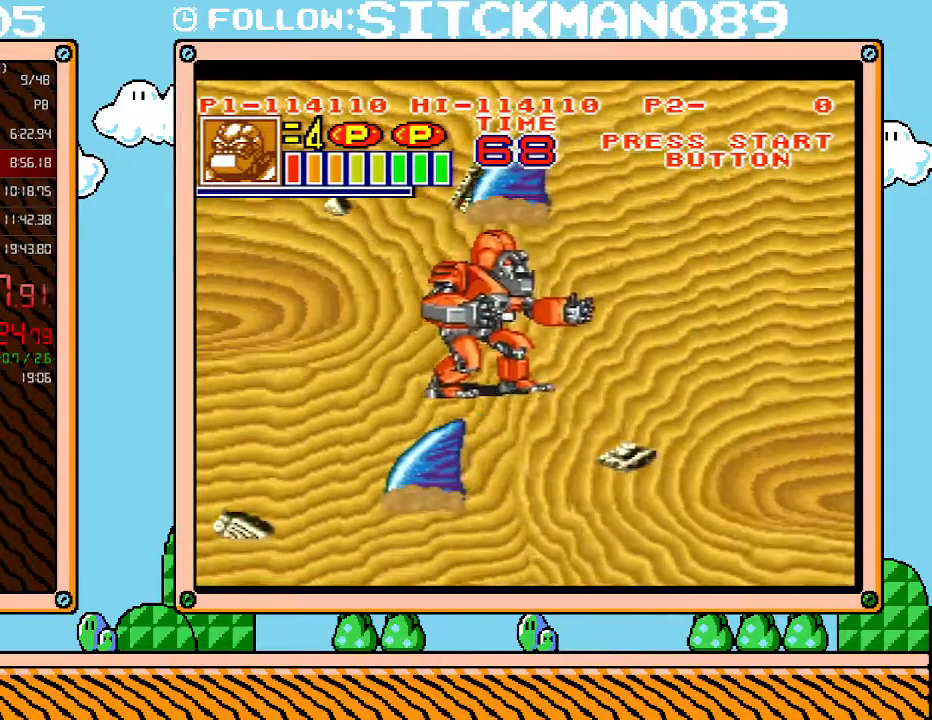
{"buttons": ["DPAD_UP", "DPAD_RIGHT"], "events": [[83, "DPAD_DOWN", "up"], [367, "DPAD_UP", "down"]]}
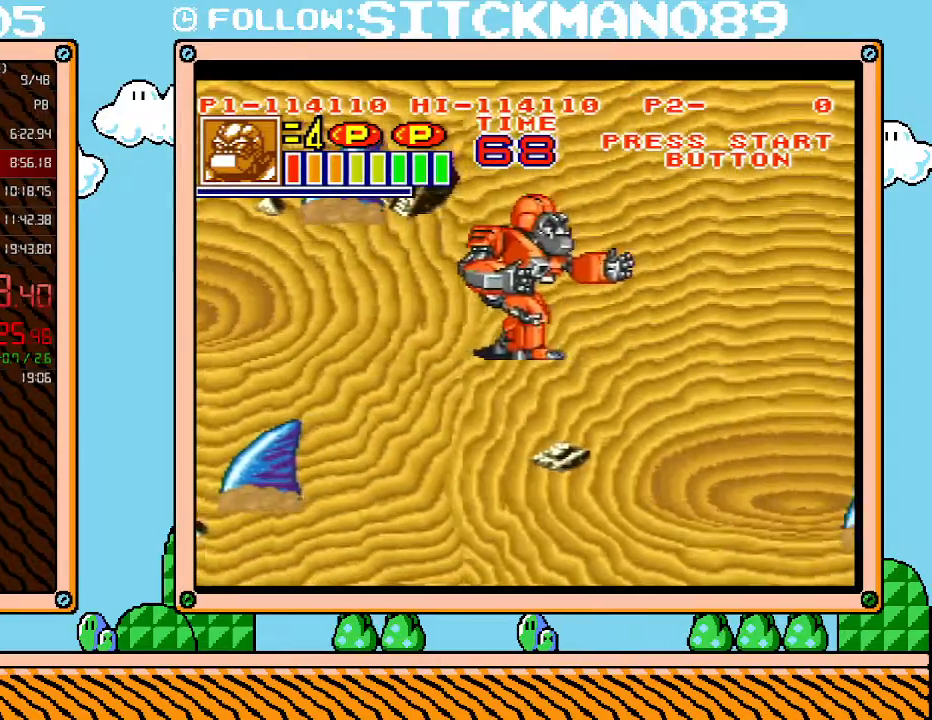
{"buttons": ["DPAD_DOWN", "DPAD_RIGHT"], "events": [[367, "DPAD_UP", "up"], [433, "DPAD_DOWN", "down"]]}
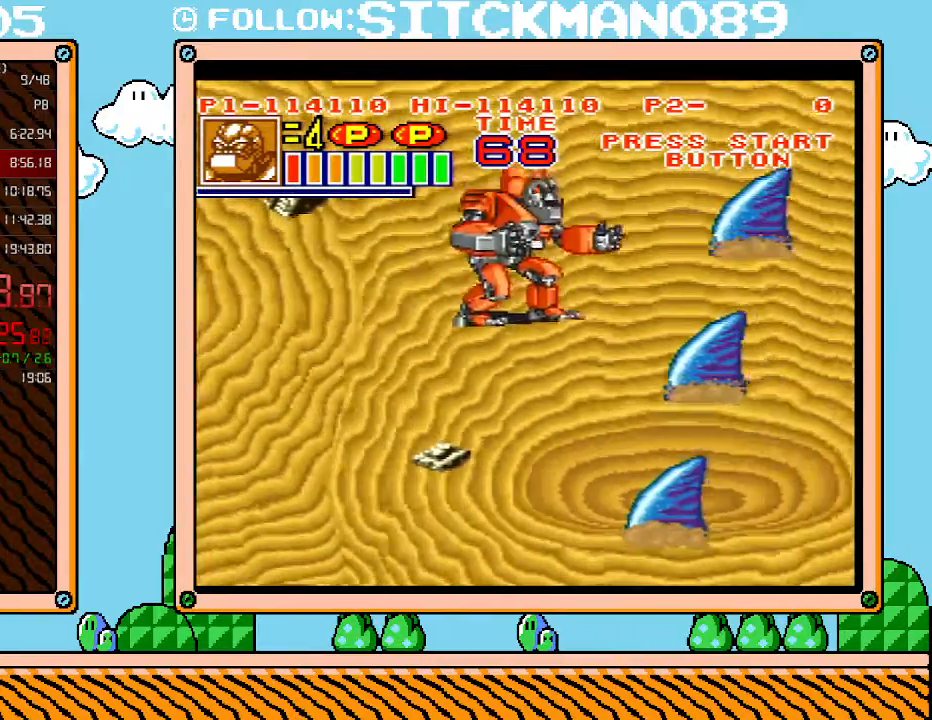
{"buttons": ["DPAD_RIGHT"], "events": [[183, "DPAD_RIGHT", "up"], [183, "X", "down"], [217, "DPAD_DOWN", "up"], [333, "X", "up"], [433, "DPAD_RIGHT", "down"]]}
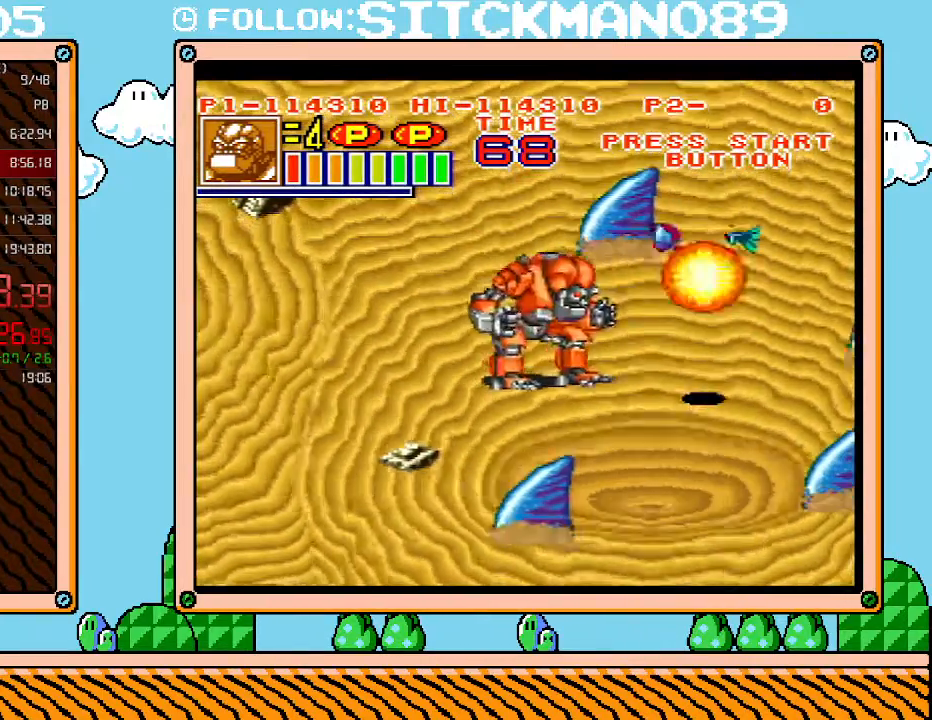
{"buttons": ["X"], "events": [[233, "DPAD_UP", "down"], [433, "DPAD_UP", "up"], [467, "X", "down"], [500, "DPAD_RIGHT", "up"]]}
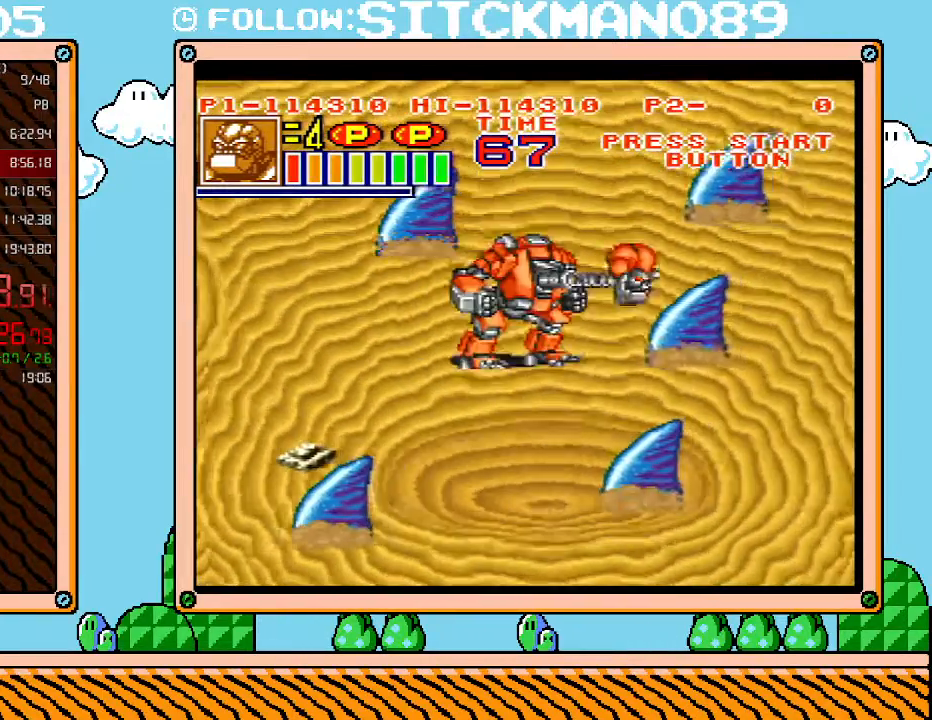
{"buttons": ["DPAD_UP", "DPAD_RIGHT"], "events": [[117, "X", "up"], [250, "DPAD_UP", "down"], [283, "DPAD_RIGHT", "down"]]}
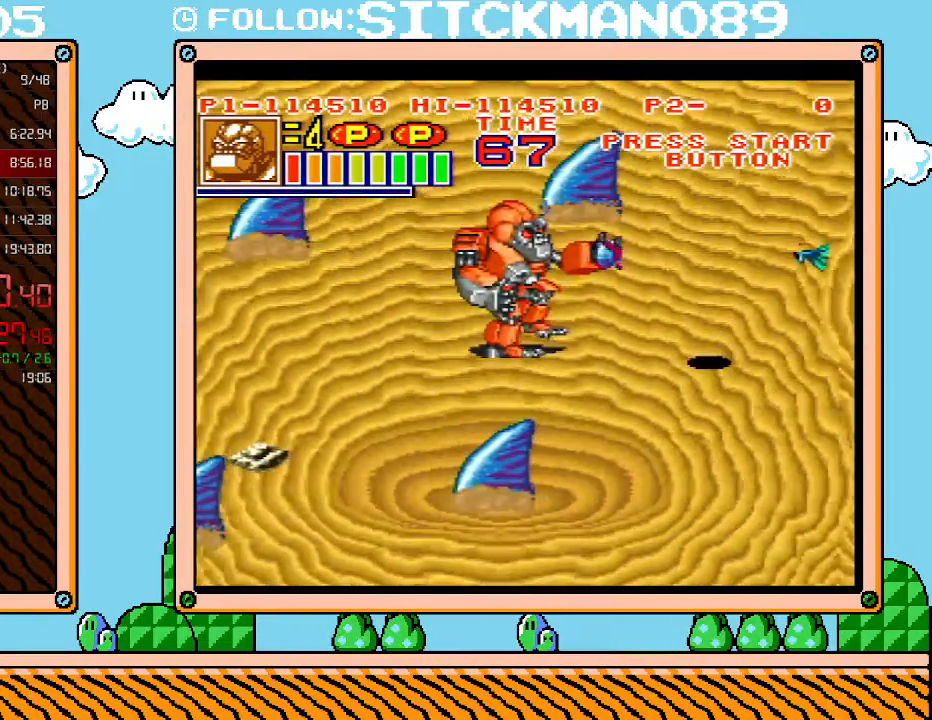
{"buttons": ["DPAD_RIGHT"], "events": [[17, "DPAD_UP", "up"], [300, "DPAD_UP", "down"], [500, "DPAD_UP", "up"]]}
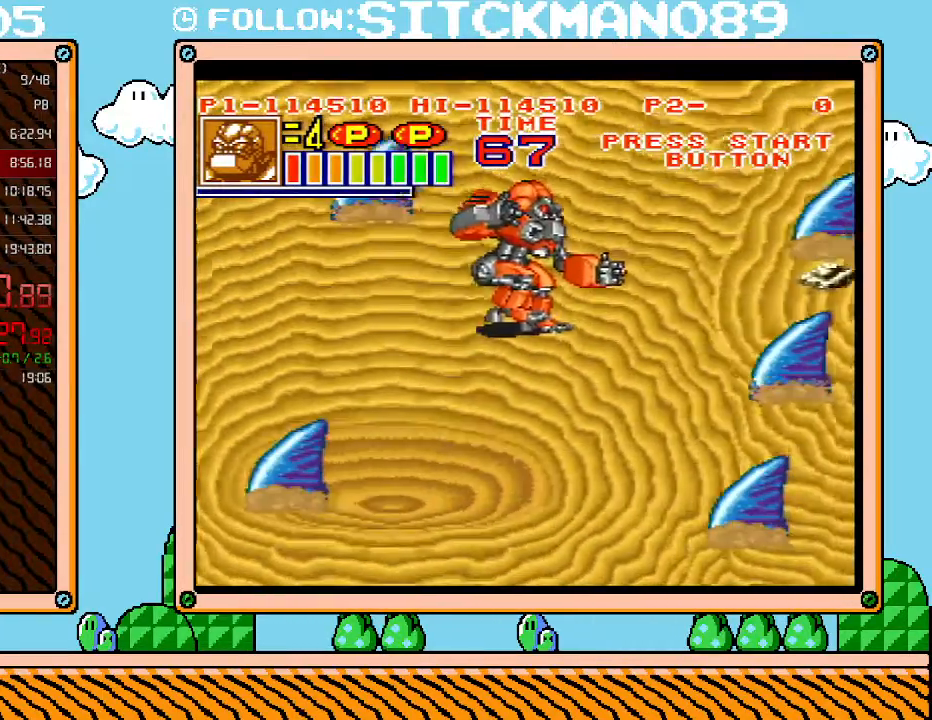
{"buttons": ["DPAD_UP", "DPAD_RIGHT"], "events": [[50, "DPAD_DOWN", "down"], [267, "X", "down"], [300, "DPAD_DOWN", "up"], [300, "DPAD_RIGHT", "up"], [433, "DPAD_UP", "down"], [467, "X", "up"], [483, "DPAD_RIGHT", "down"]]}
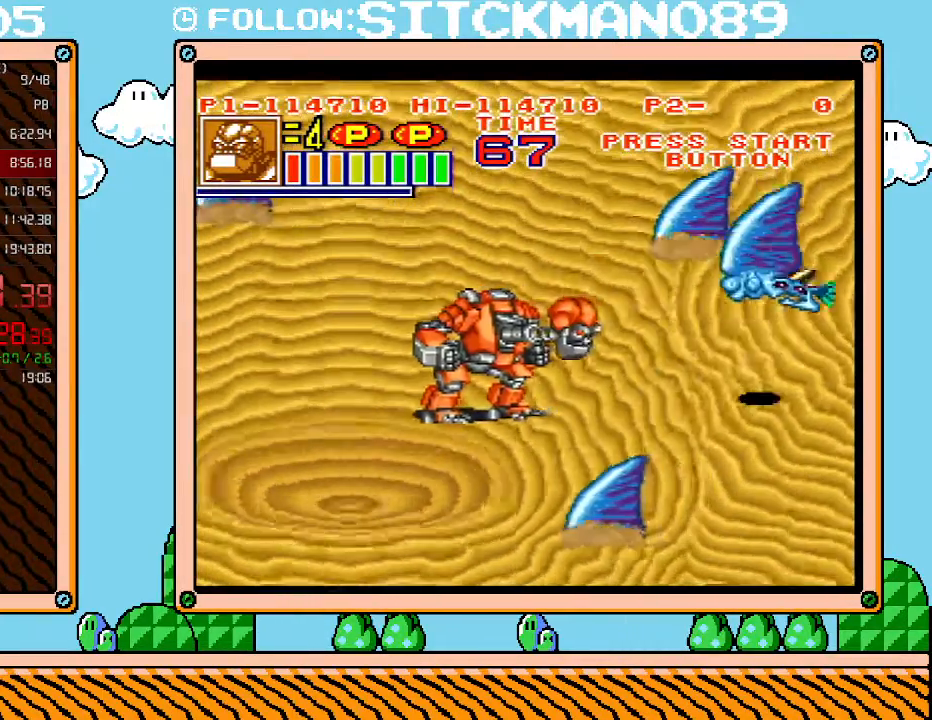
{"buttons": ["DPAD_RIGHT"], "events": [[300, "DPAD_UP", "up"]]}
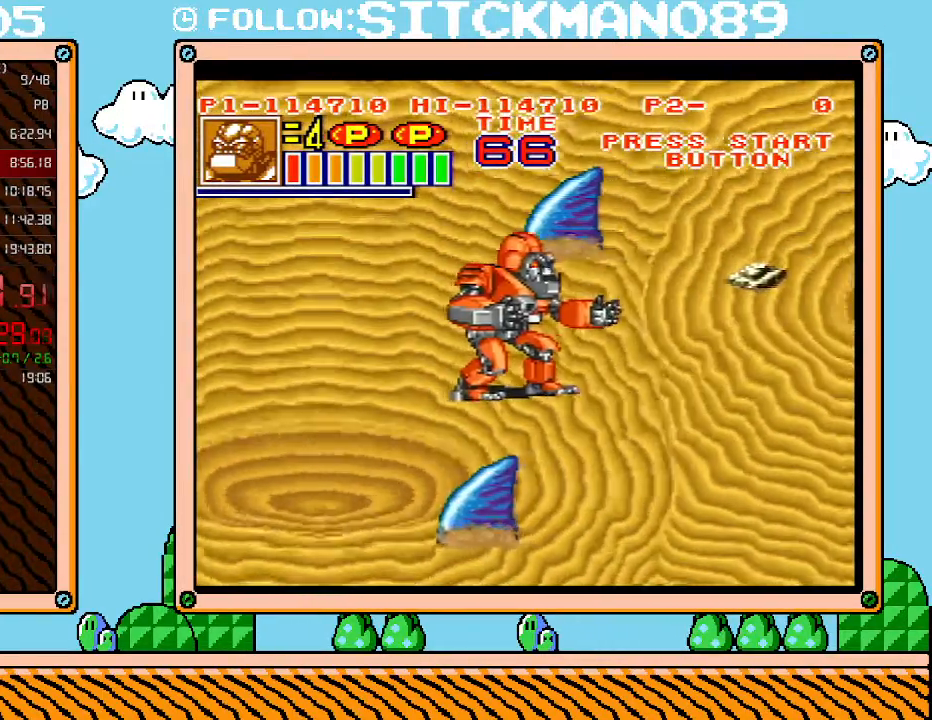
{"buttons": ["DPAD_DOWN", "DPAD_RIGHT"], "events": [[333, "DPAD_DOWN", "down"]]}
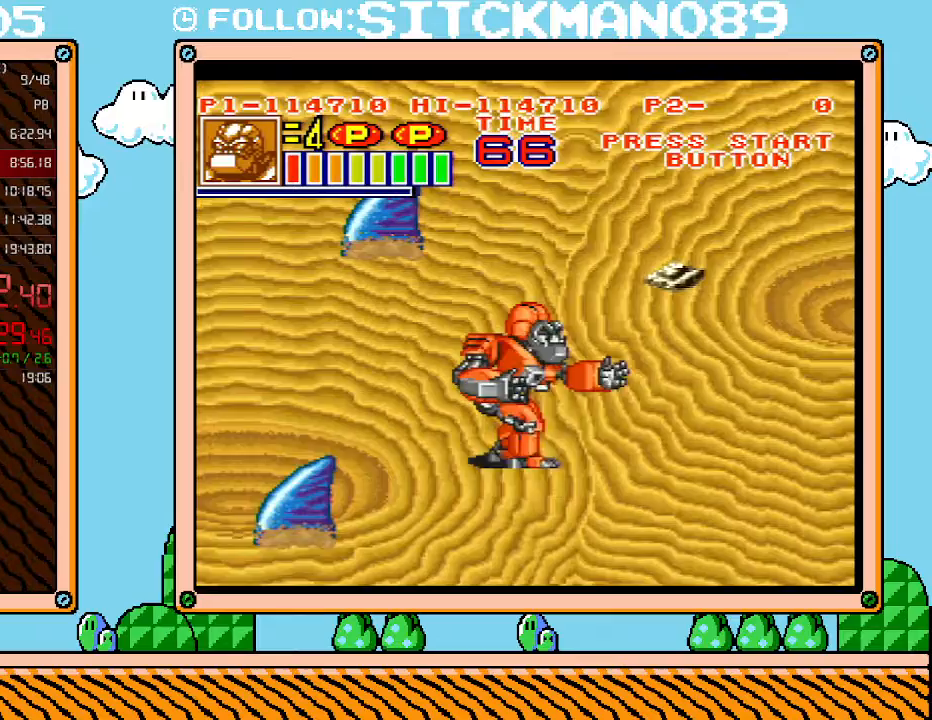
{"buttons": ["DPAD_RIGHT"], "events": [[117, "DPAD_DOWN", "up"]]}
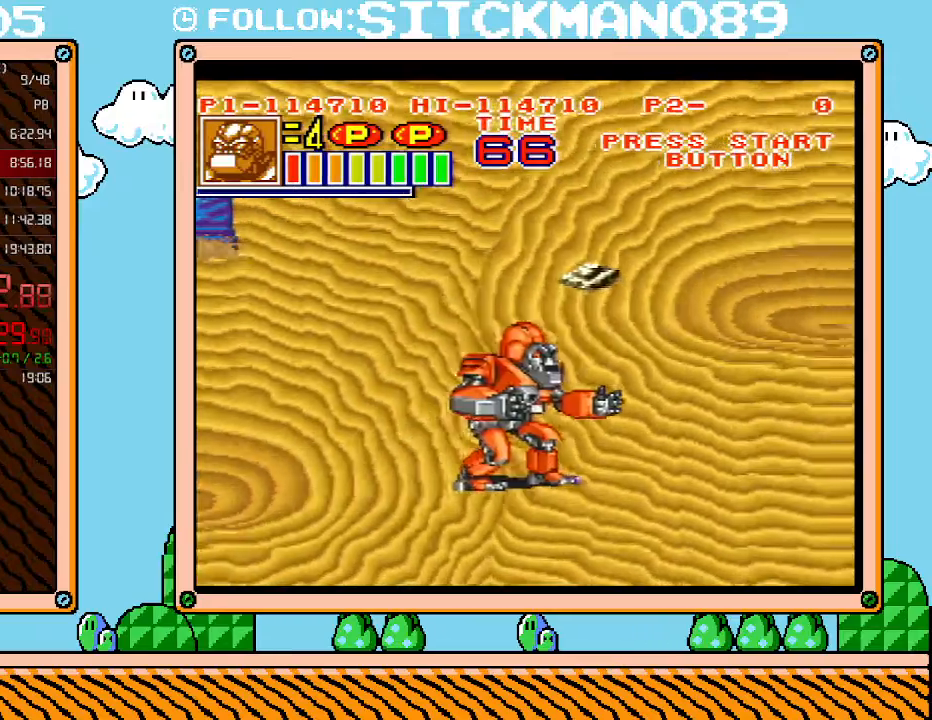
{"buttons": ["DPAD_DOWN", "DPAD_RIGHT"], "events": [[367, "DPAD_DOWN", "down"]]}
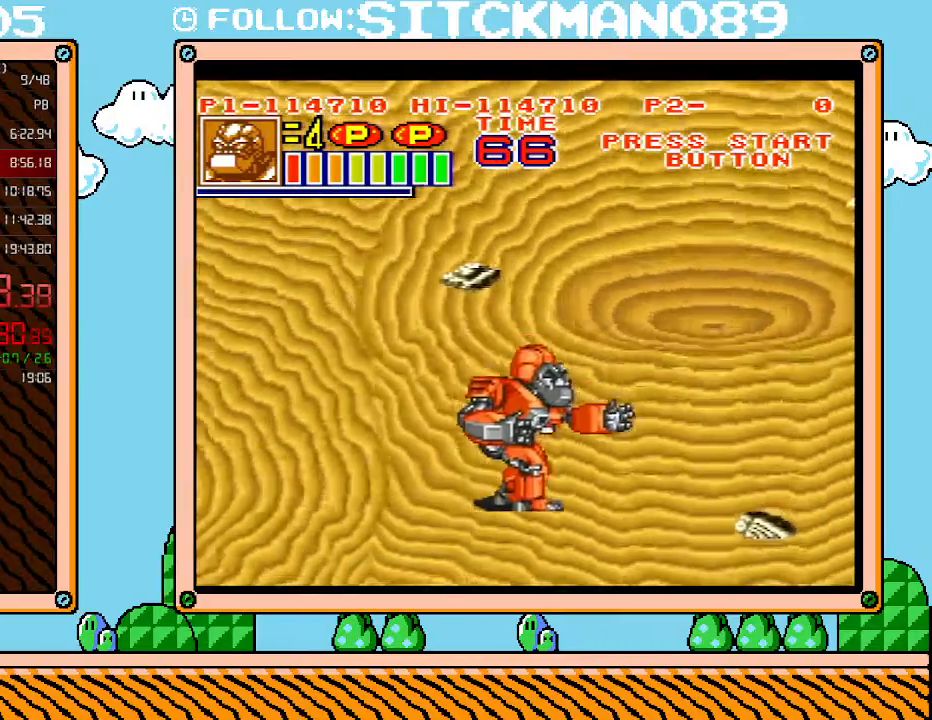
{"buttons": ["DPAD_DOWN", "DPAD_RIGHT"], "events": []}
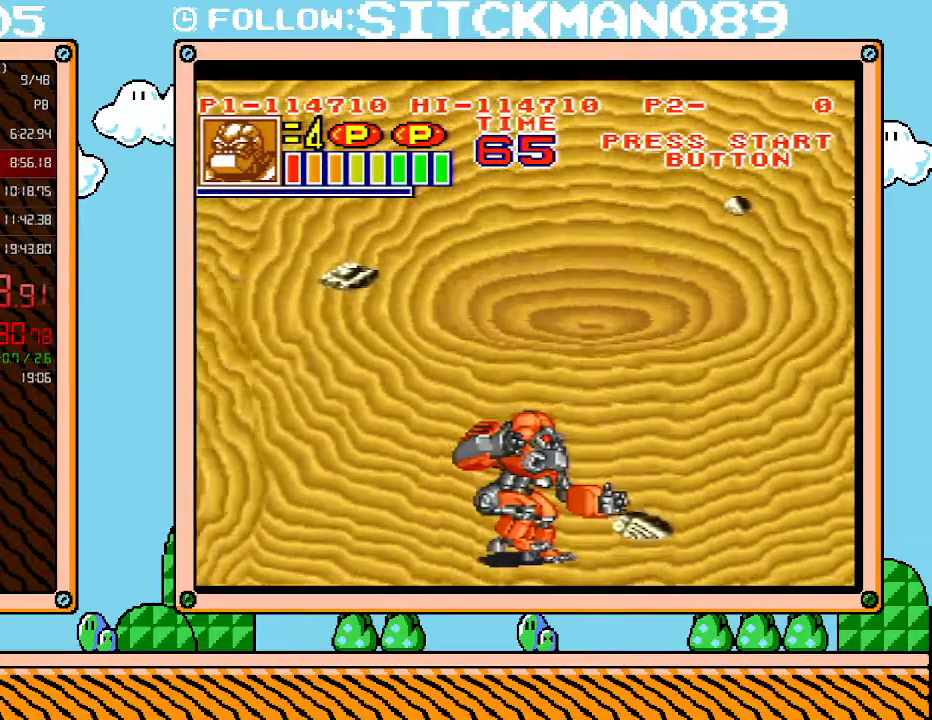
{"buttons": ["DPAD_DOWN", "DPAD_RIGHT"], "events": []}
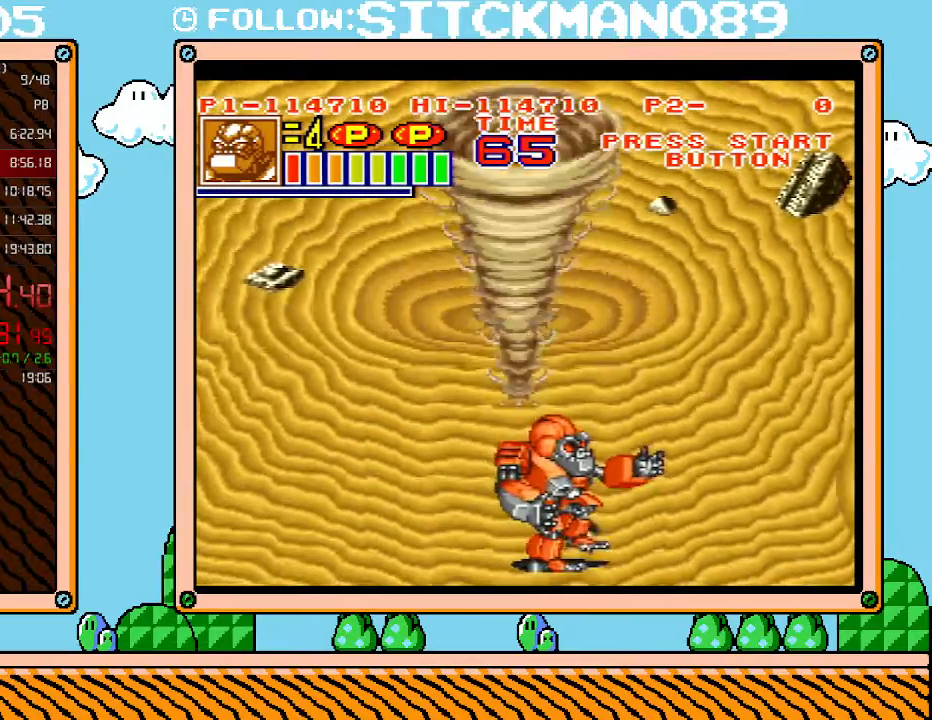
{"buttons": [], "events": [[117, "DPAD_DOWN", "up"], [183, "DPAD_RIGHT", "up"]]}